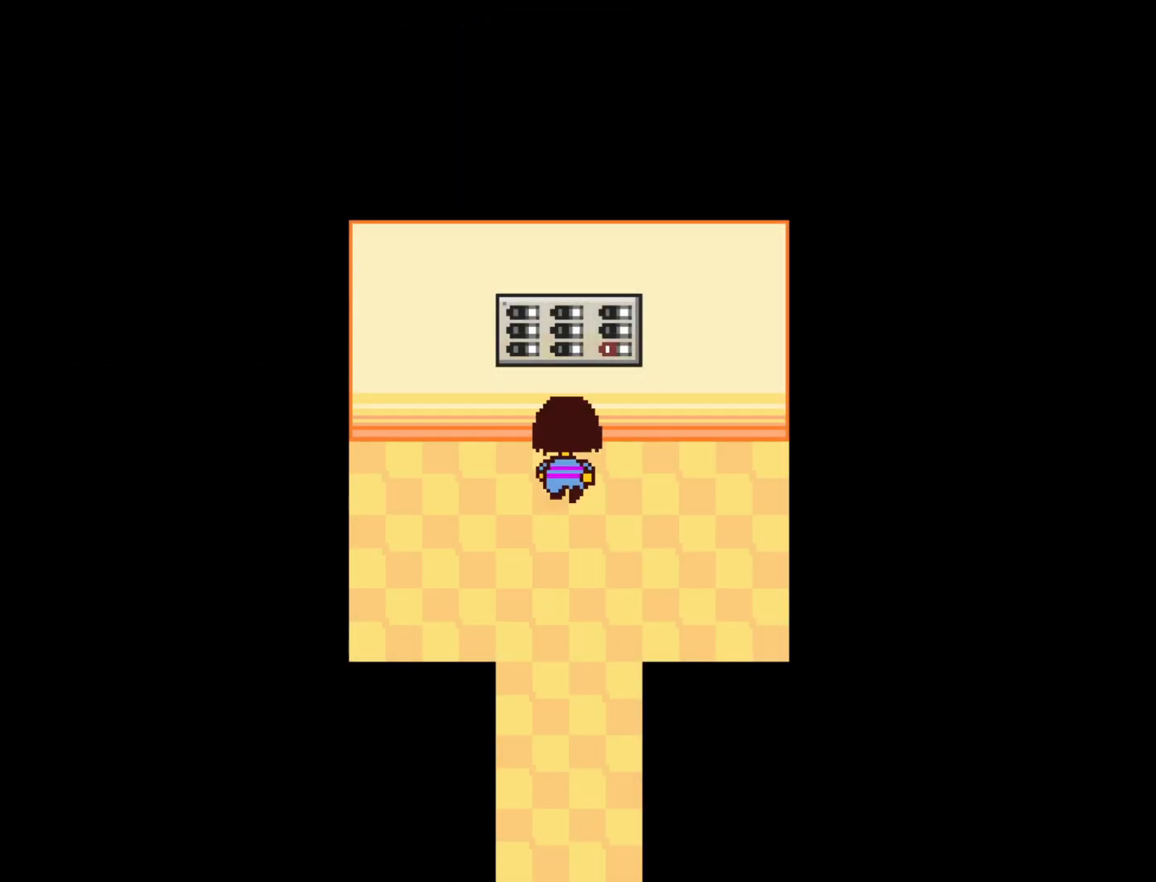
Gameplay with keyboard; each line is a JSON object with the keys held at the frame after it. "events" lists presses ("down") and releases ("up") of "c", "ctrl", "down", "left", "return", "right", "shift", "up", "x" and "z" between this image and that frame as [ms after this image, input, new state], when the widget could be followed in between. No other keys are recorded. Mouse input is not recorded.
{"keys": ["return"], "events": [[100, "z", "down"], [150, "up", "up"], [150, "x", "down"], [150, "z", "up"], [200, "return", "down"], [200, "z", "down"], [250, "return", "up"], [250, "x", "up"], [283, "return", "down"], [283, "z", "up"], [333, "return", "up"], [333, "z", "down"], [383, "return", "down"], [383, "z", "up"], [433, "return", "up"], [433, "z", "down"], [483, "return", "down"], [483, "z", "up"]]}
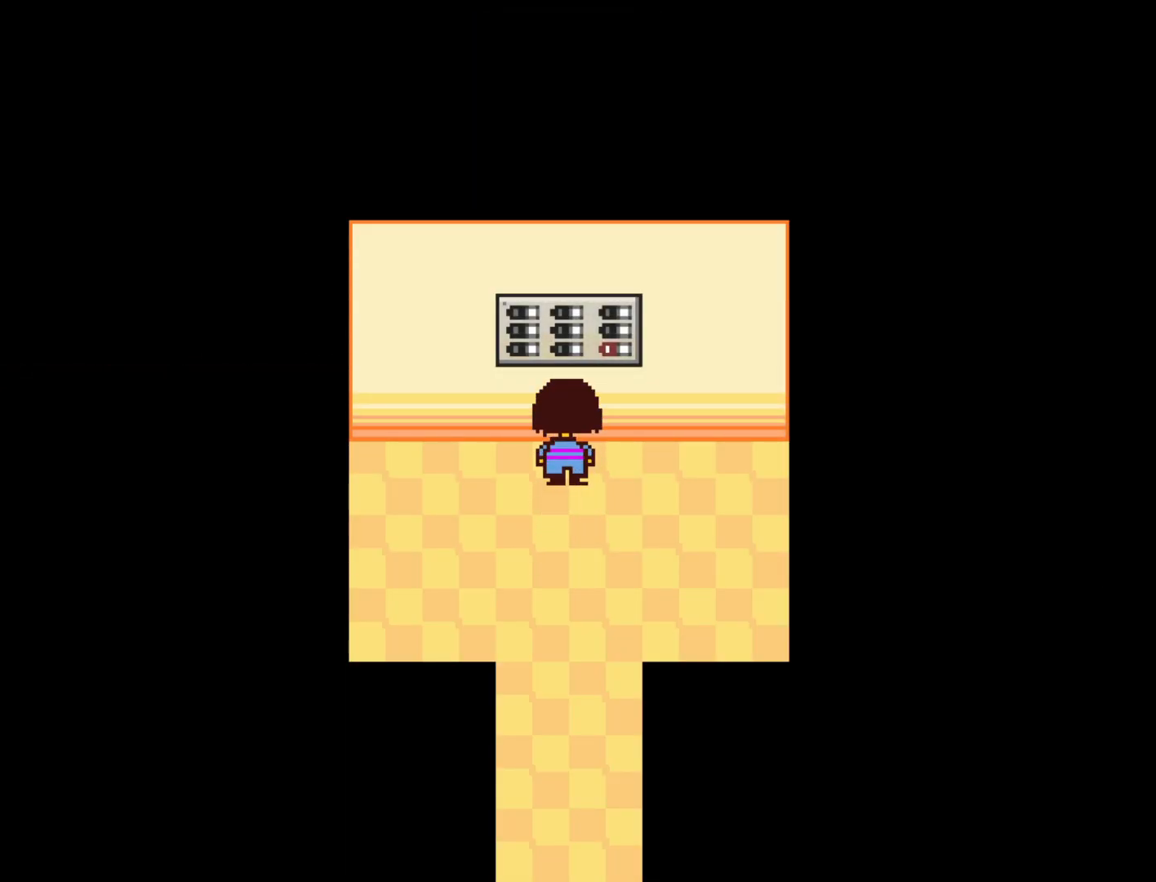
{"keys": [], "events": [[17, "return", "up"], [17, "z", "down"], [67, "z", "up"]]}
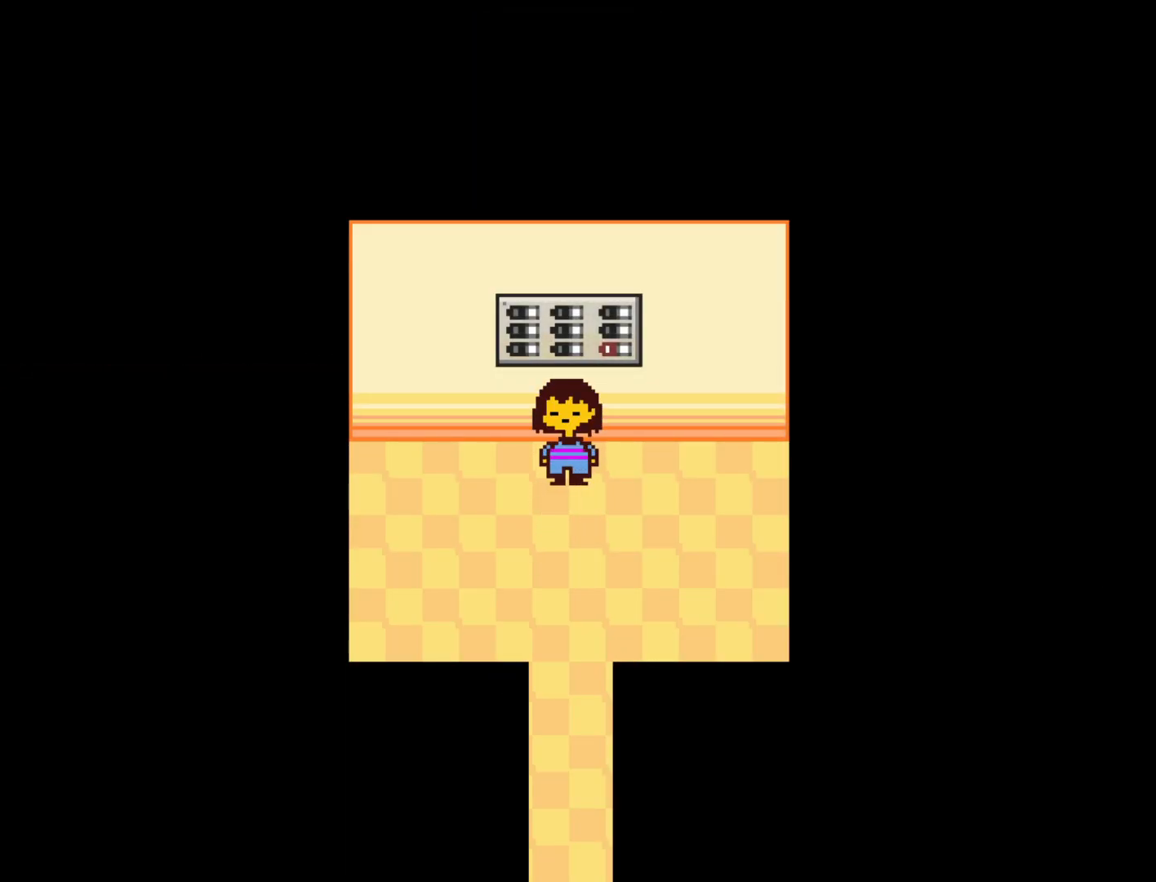
{"keys": ["down"], "events": [[33, "down", "down"]]}
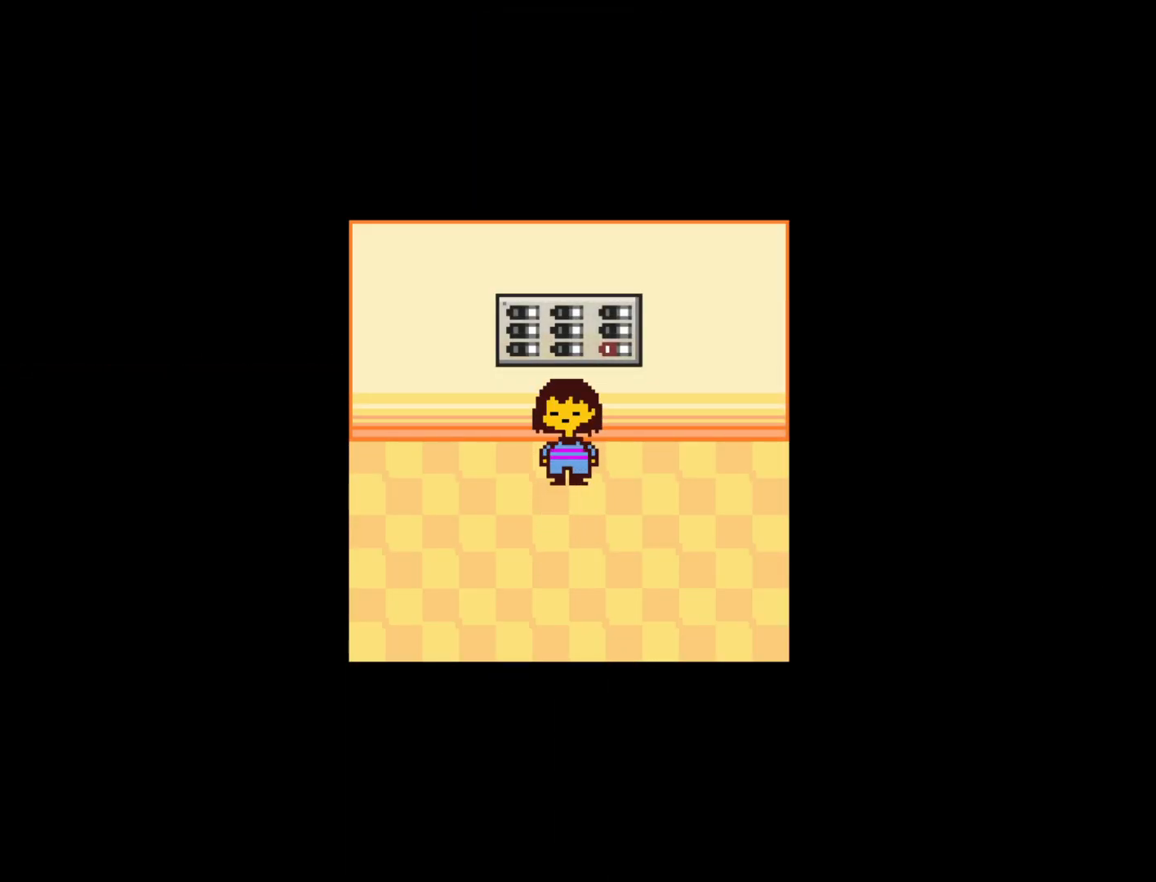
{"keys": ["down"], "events": []}
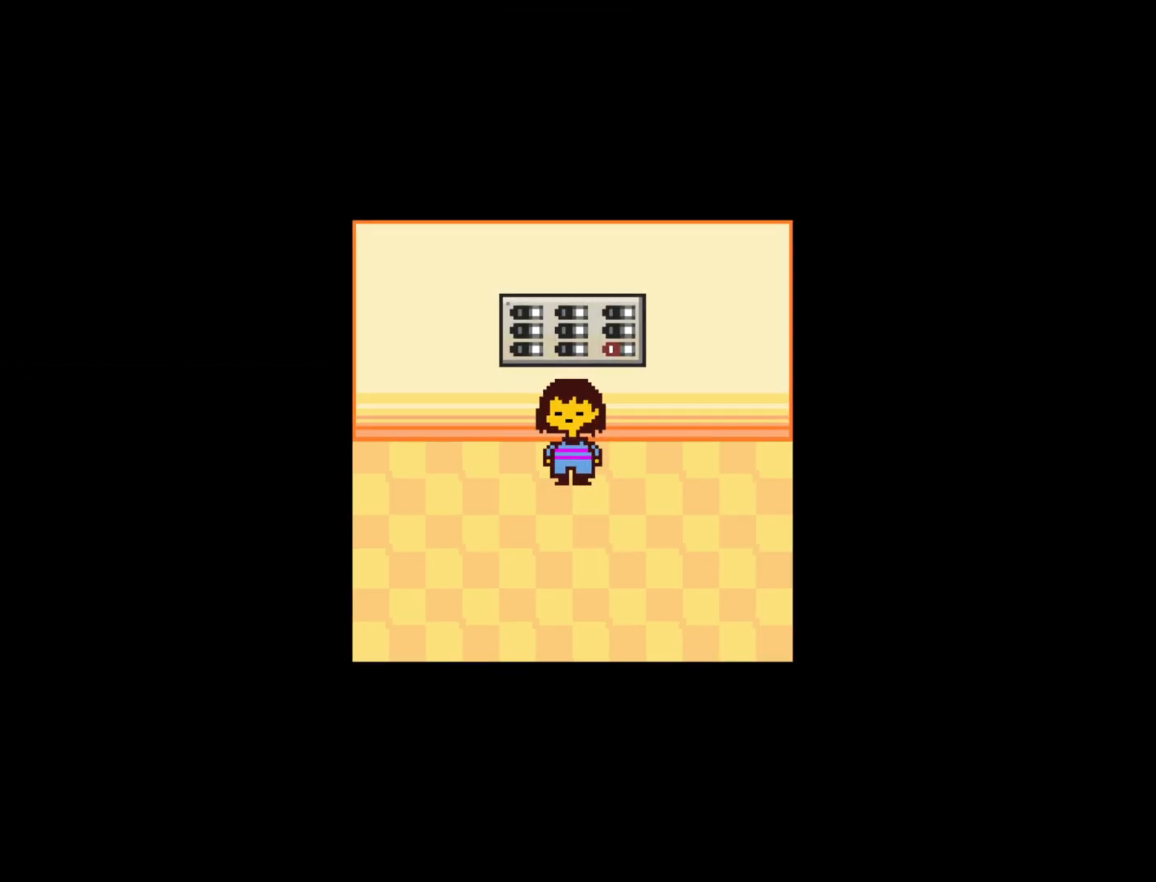
{"keys": ["down"], "events": []}
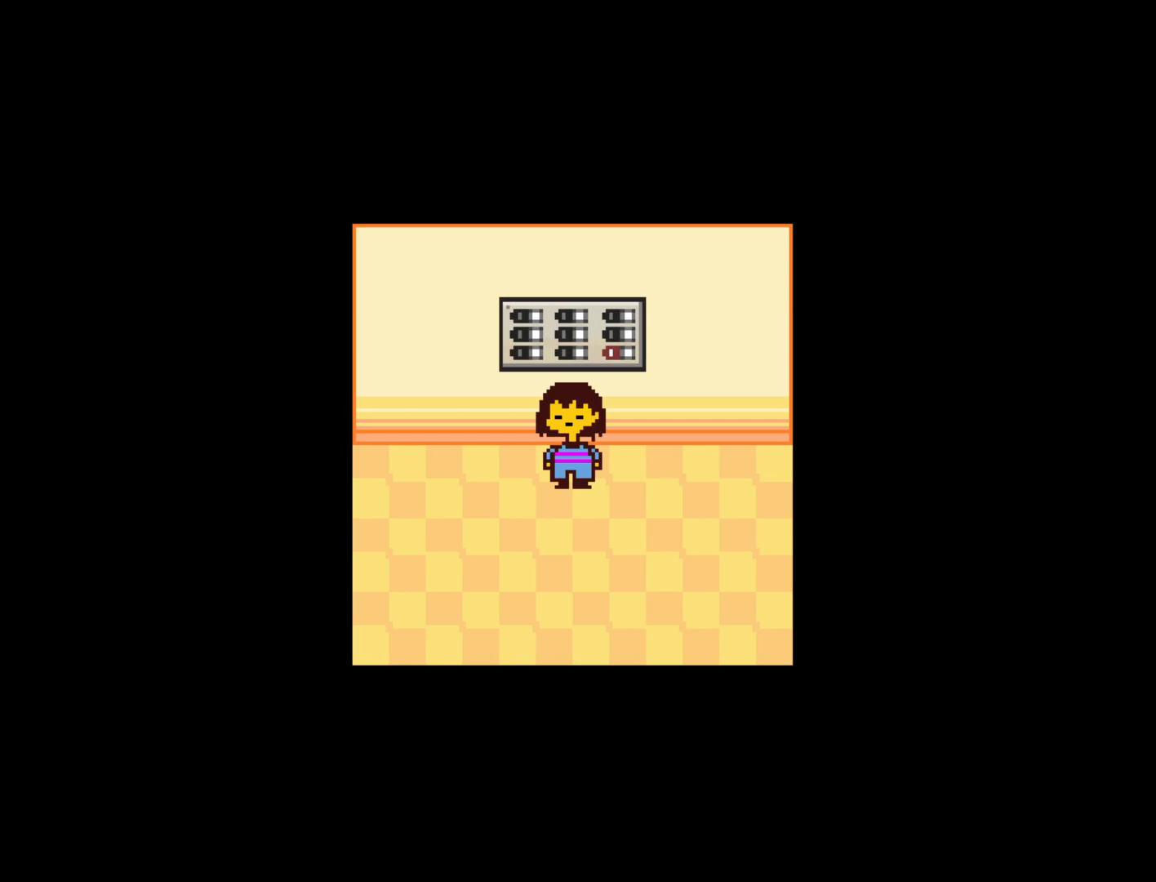
{"keys": ["down"], "events": []}
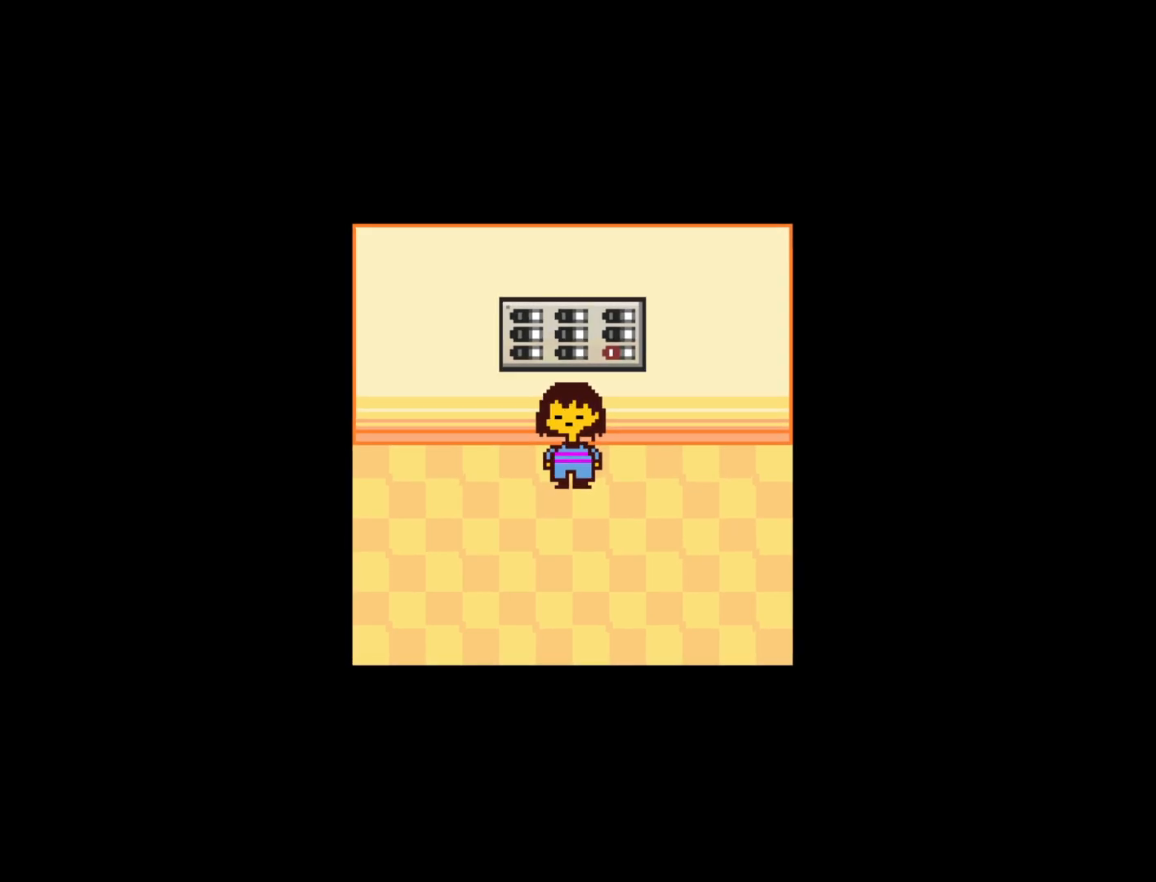
{"keys": ["down"], "events": []}
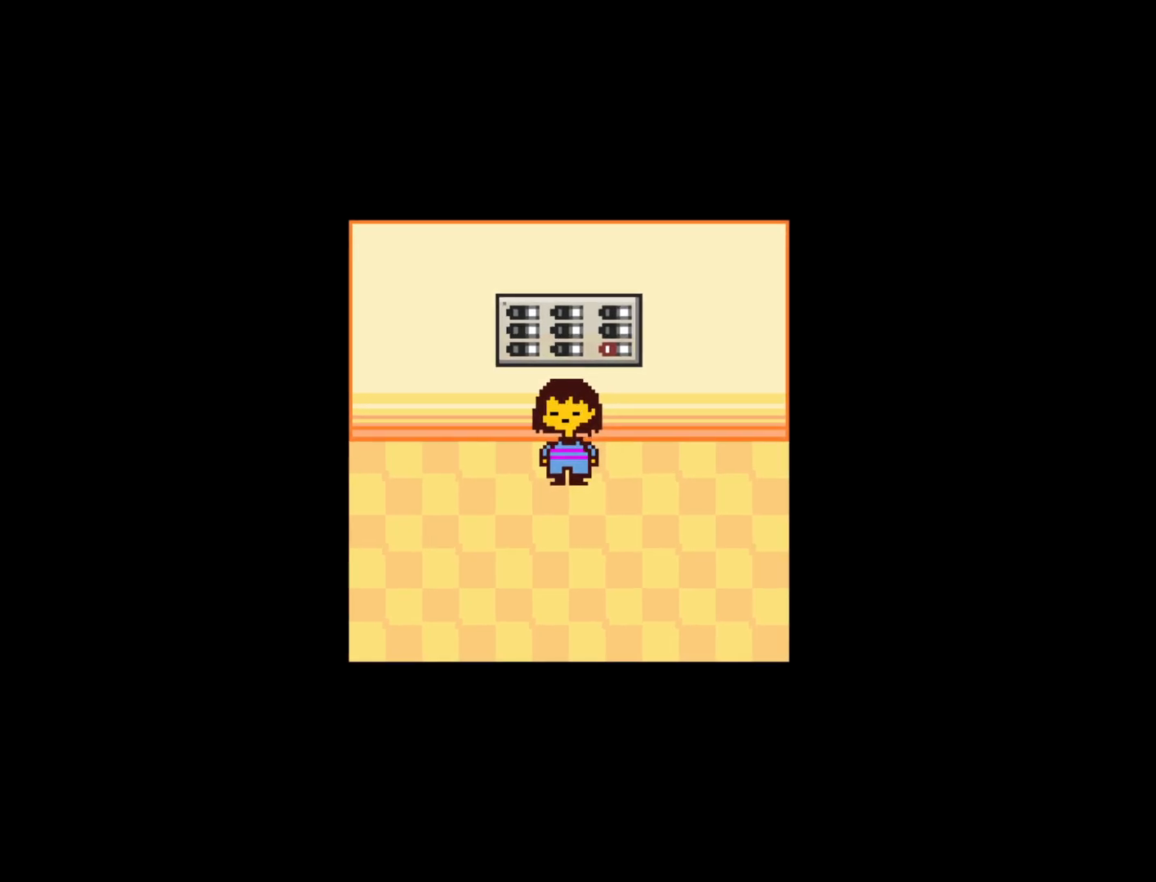
{"keys": ["down"], "events": []}
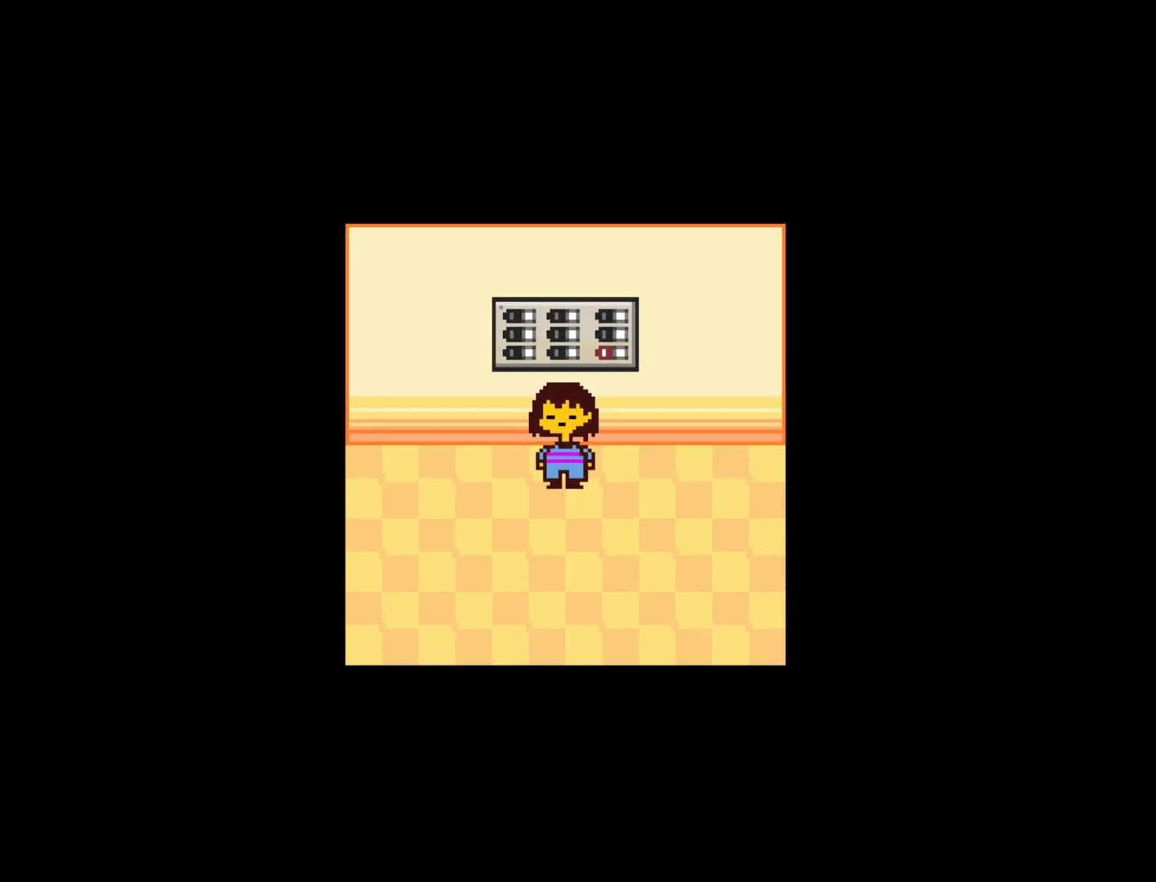
{"keys": ["down"], "events": []}
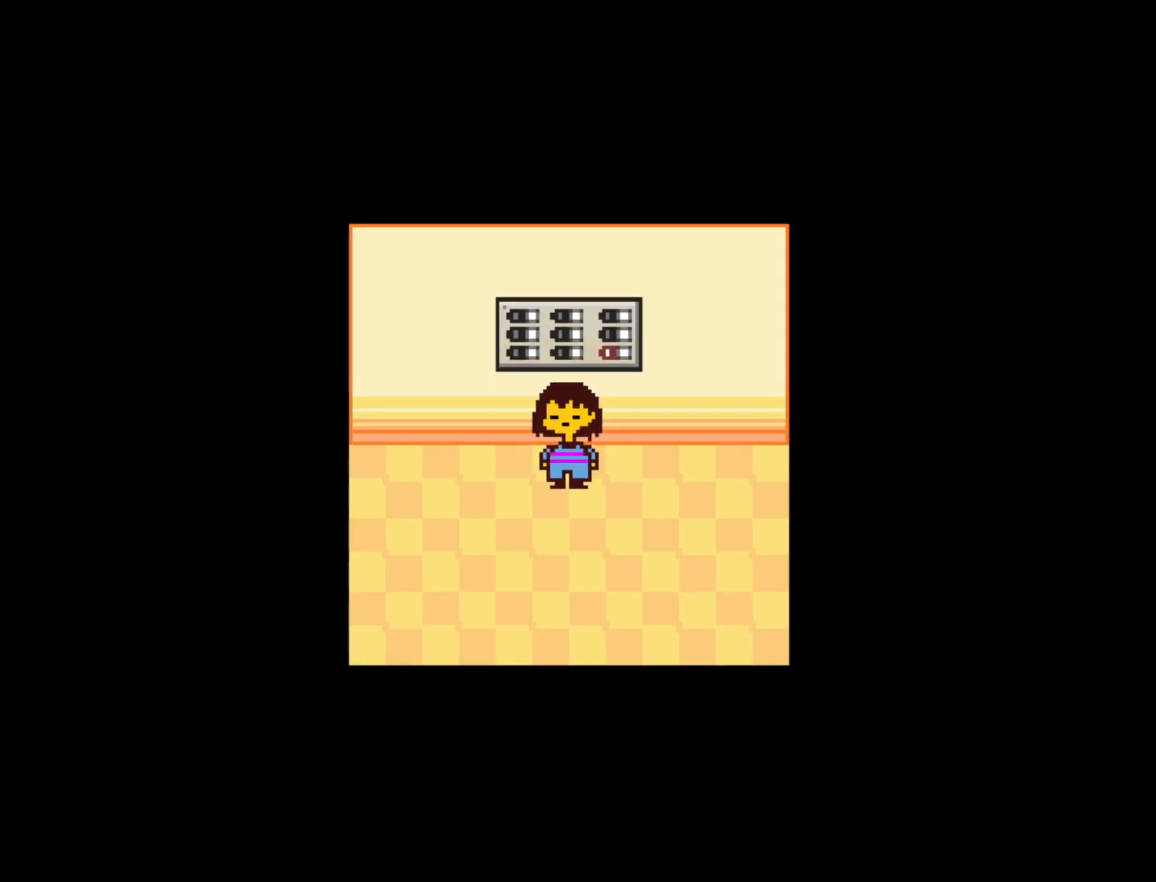
{"keys": ["down"], "events": []}
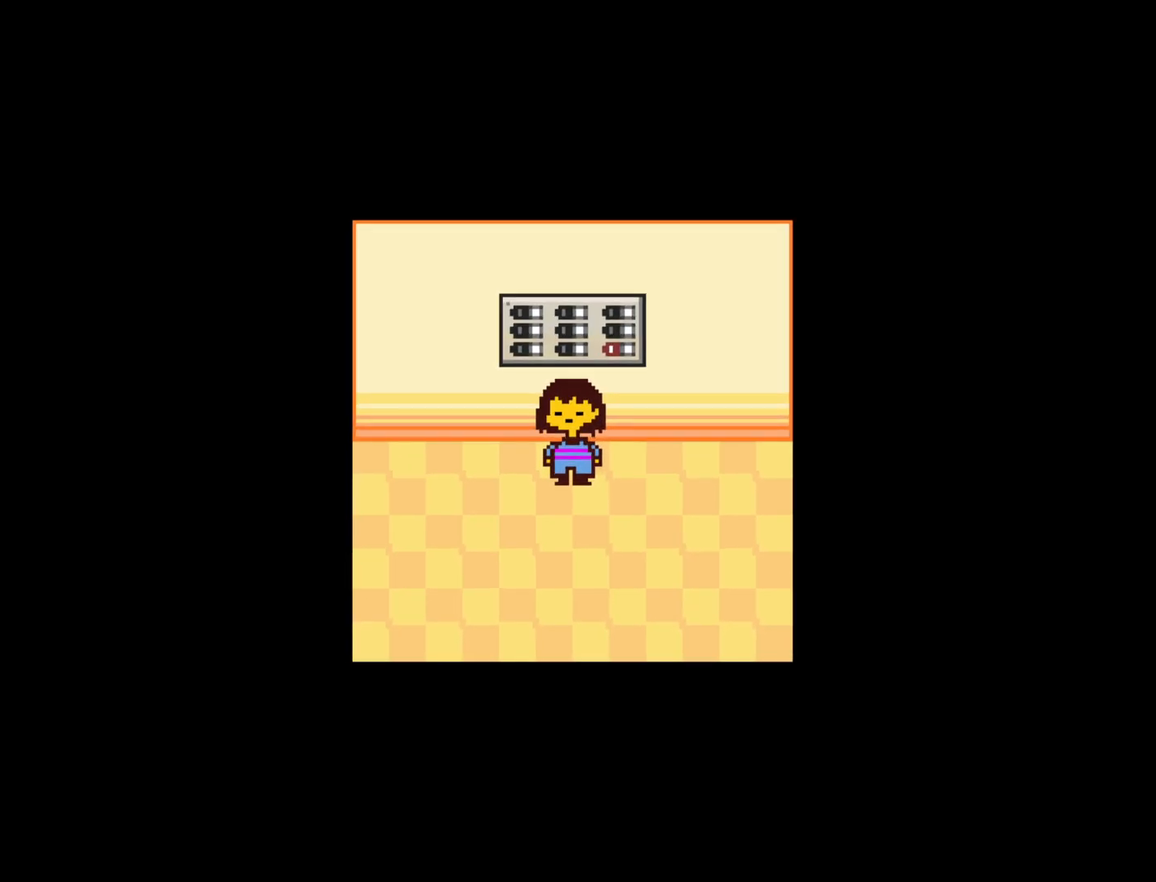
{"keys": ["down"], "events": []}
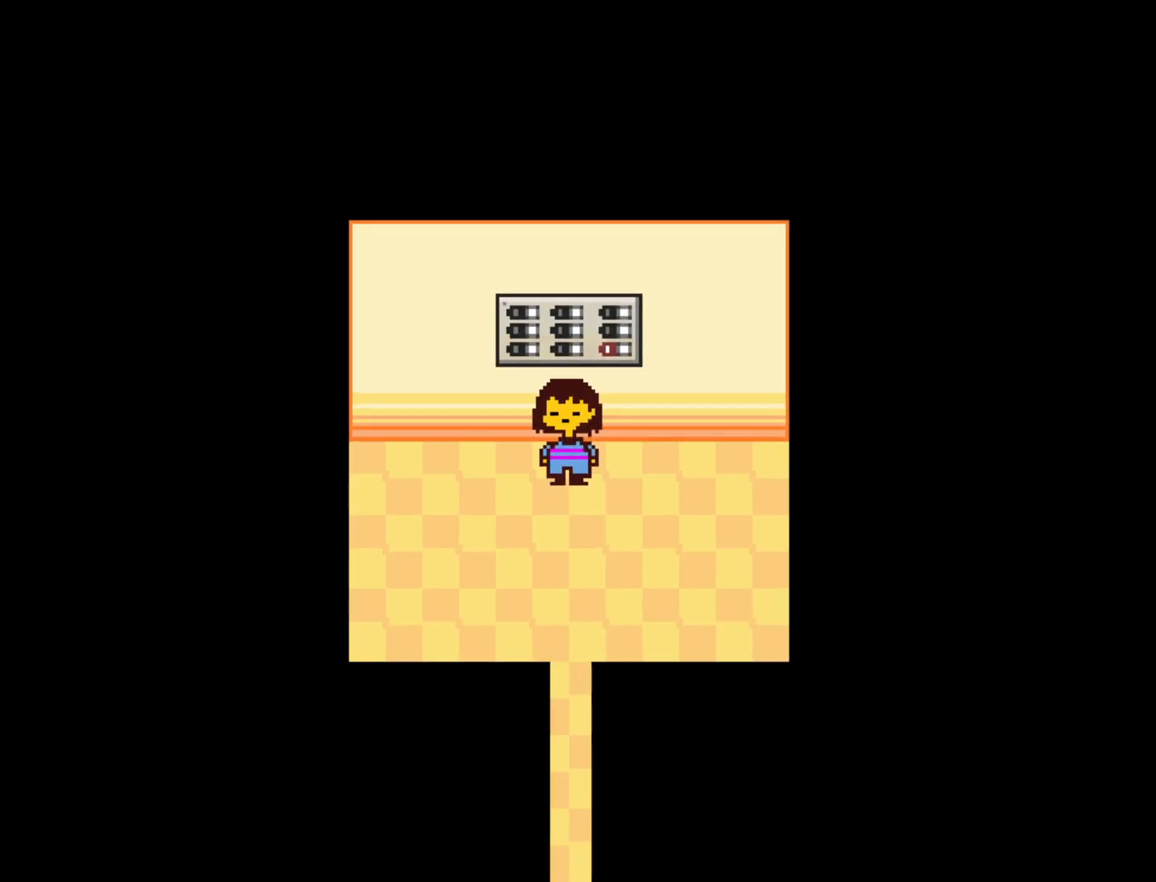
{"keys": ["down"], "events": []}
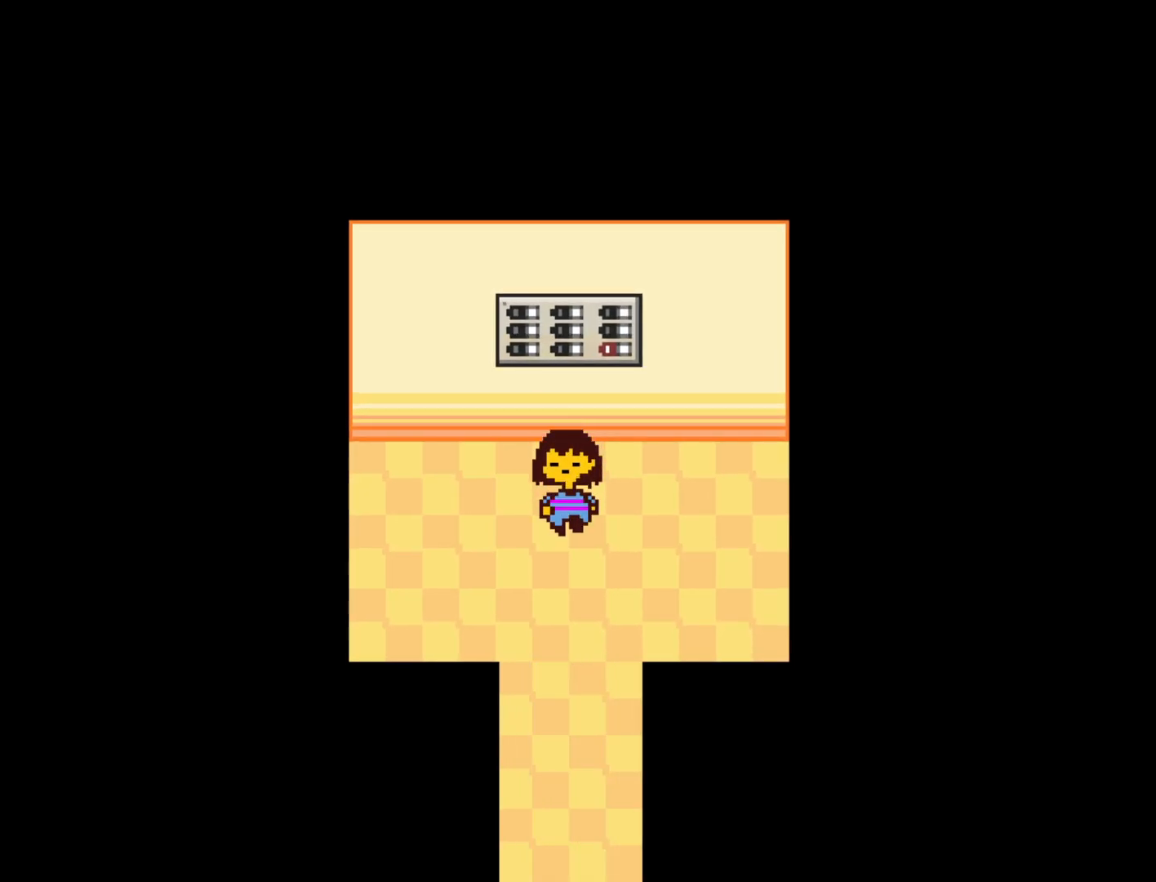
{"keys": ["down"], "events": []}
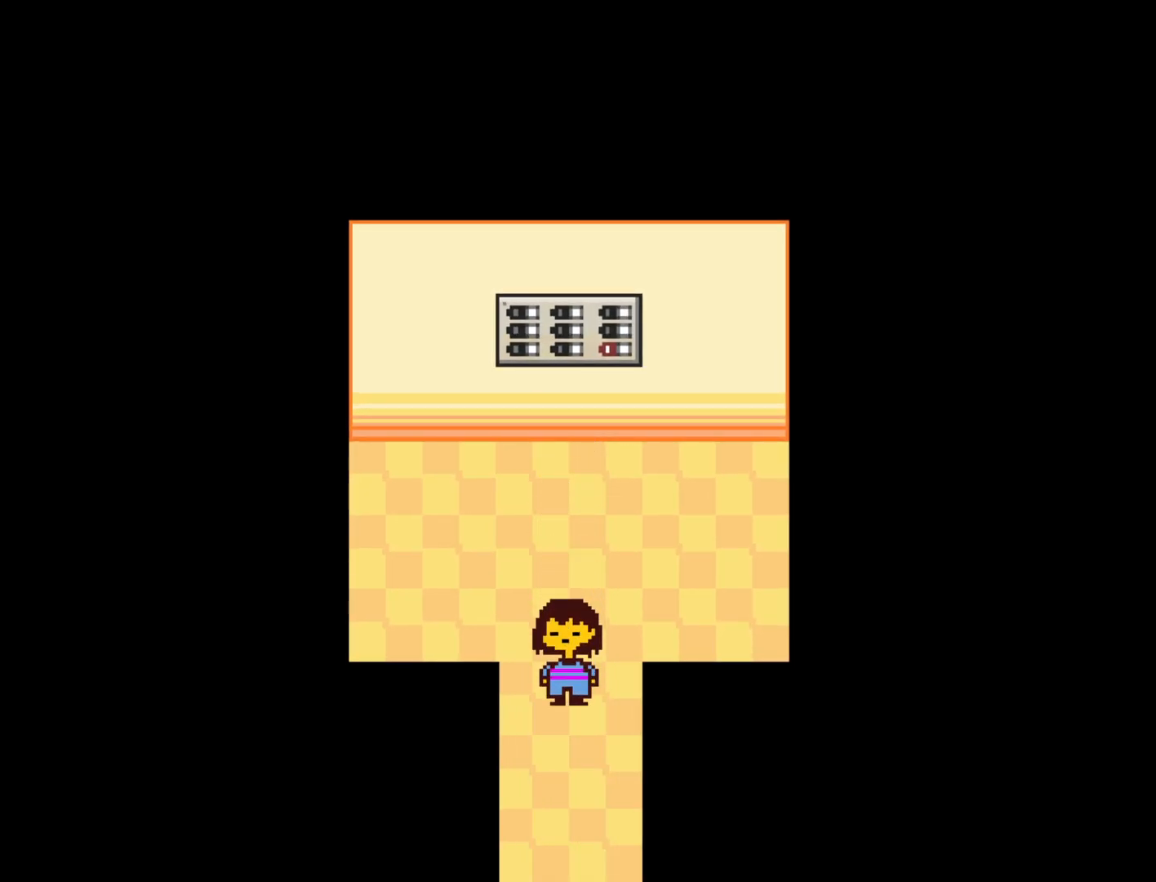
{"keys": ["down"], "events": []}
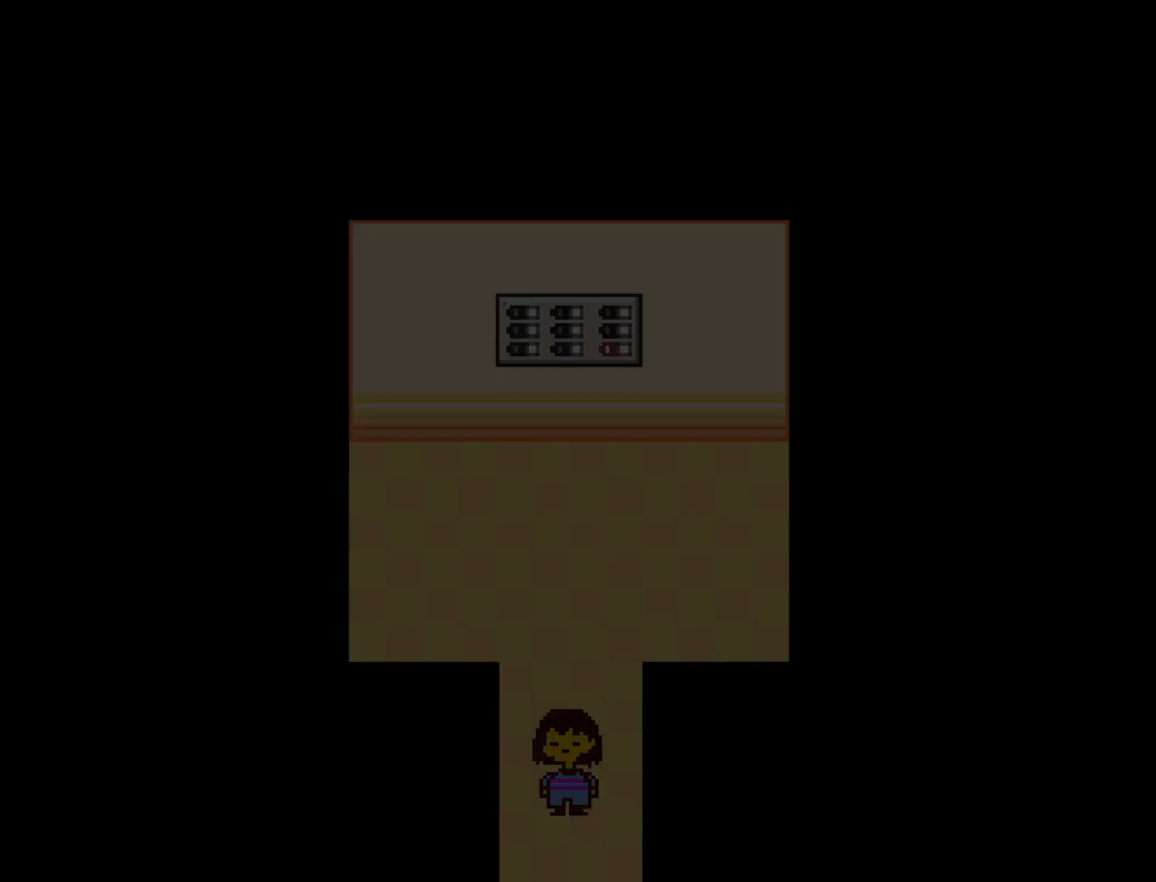
{"keys": ["down", "right"], "events": [[317, "right", "down"]]}
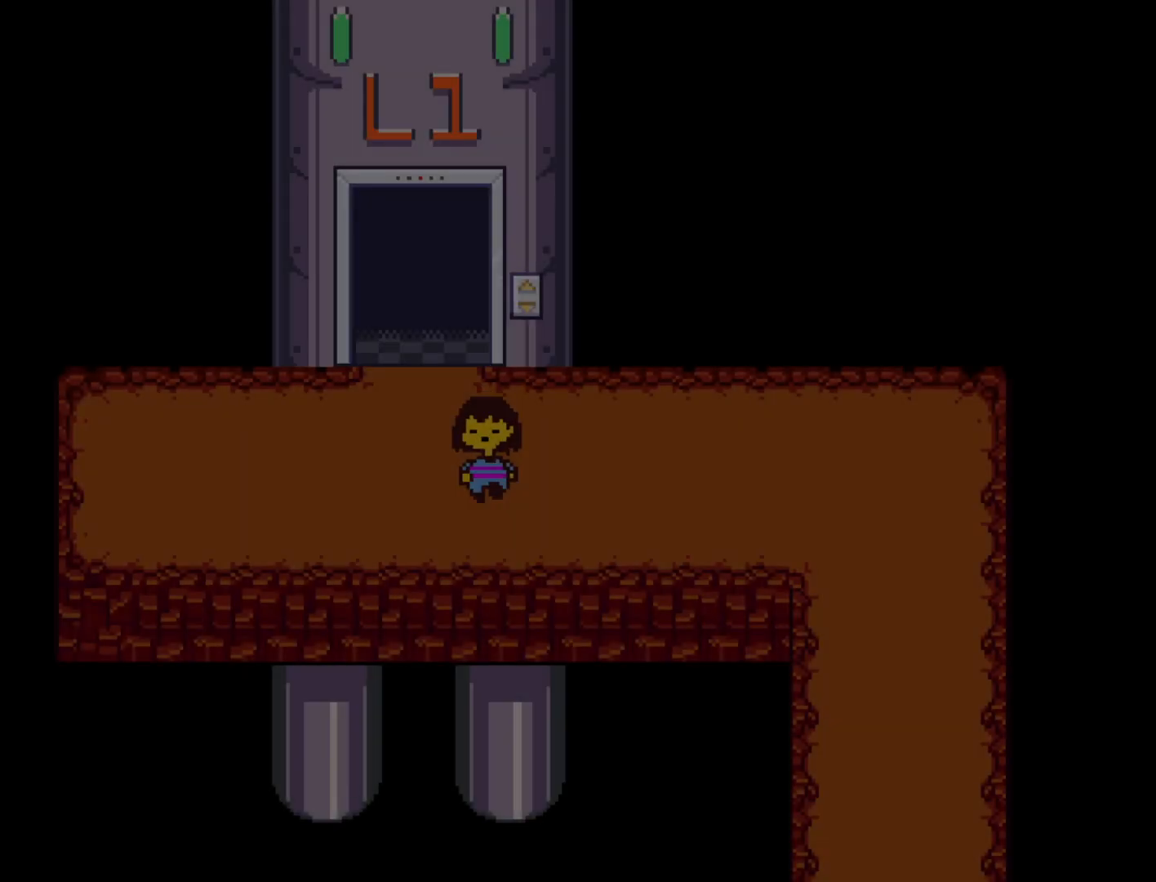
{"keys": ["down", "right"], "events": []}
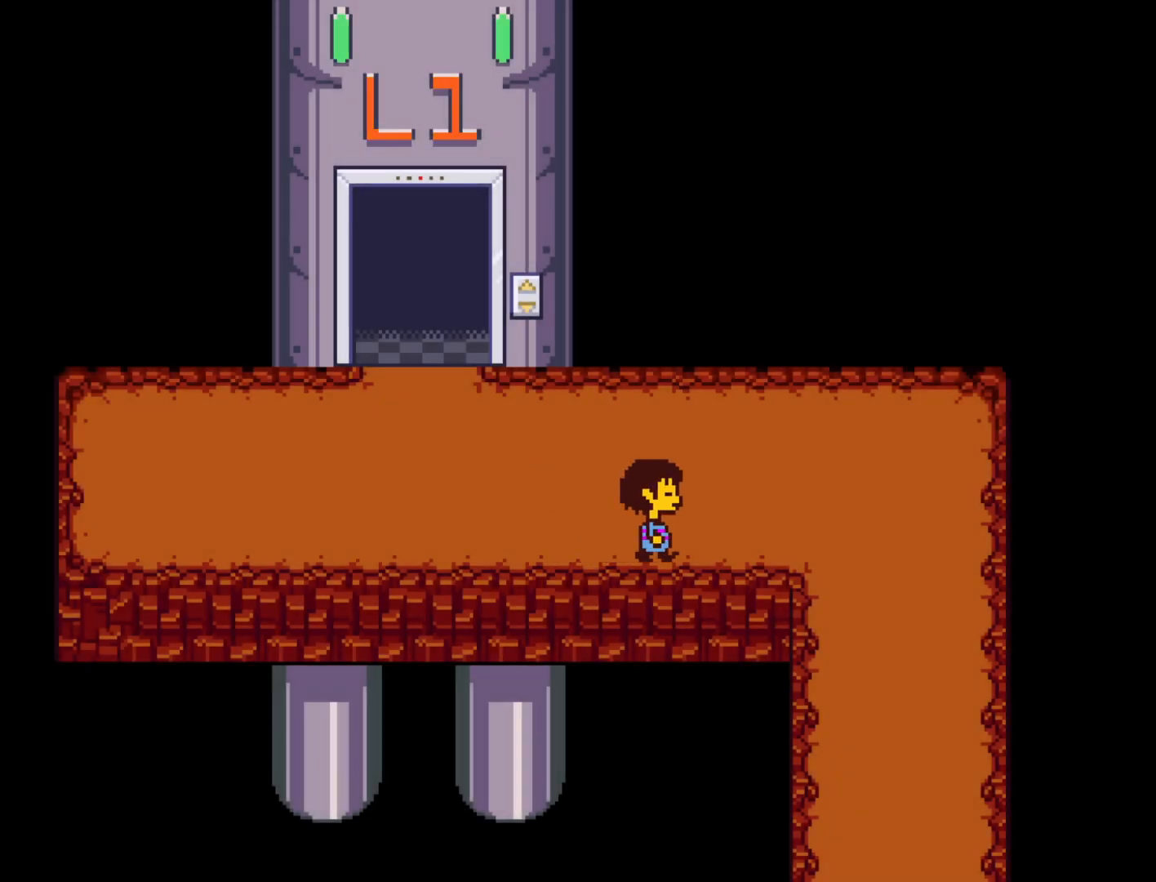
{"keys": ["down", "right"], "events": []}
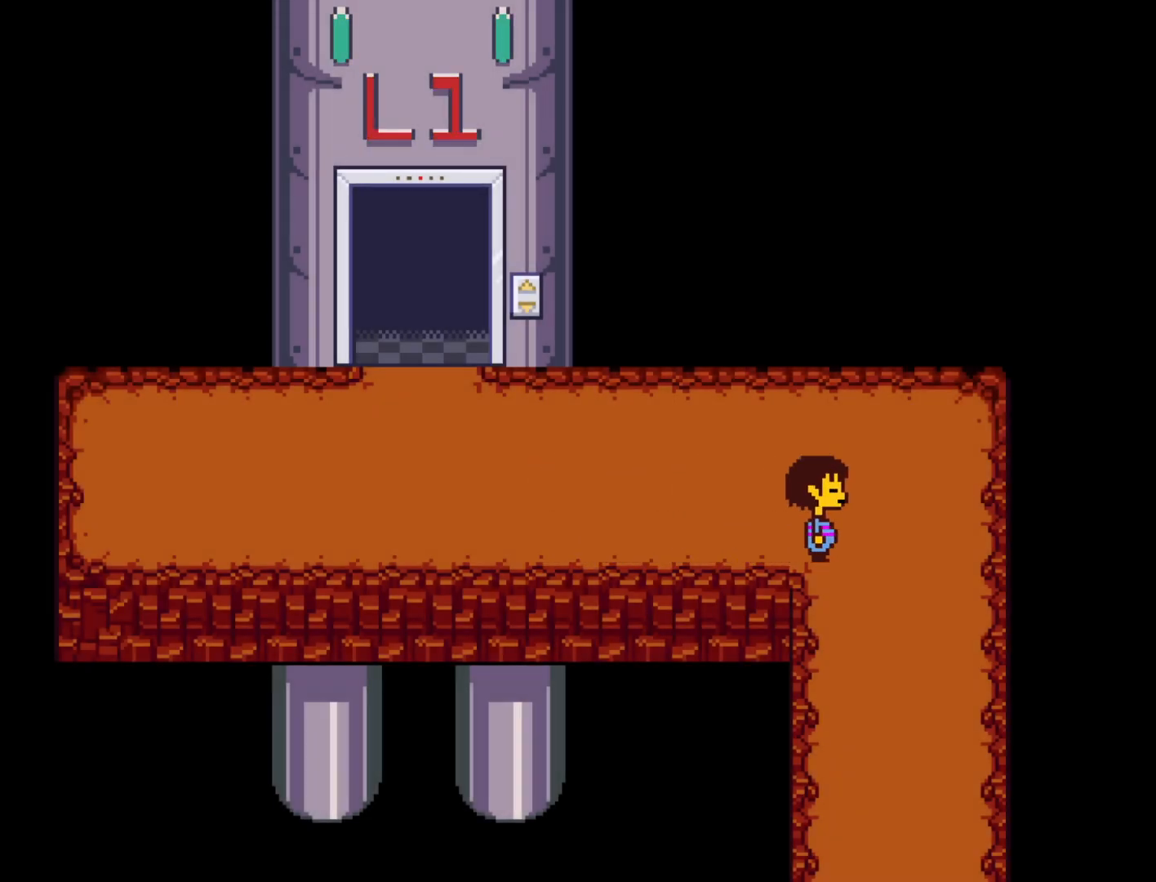
{"keys": ["down"], "events": [[183, "left", "down"], [233, "right", "up"], [367, "left", "up"]]}
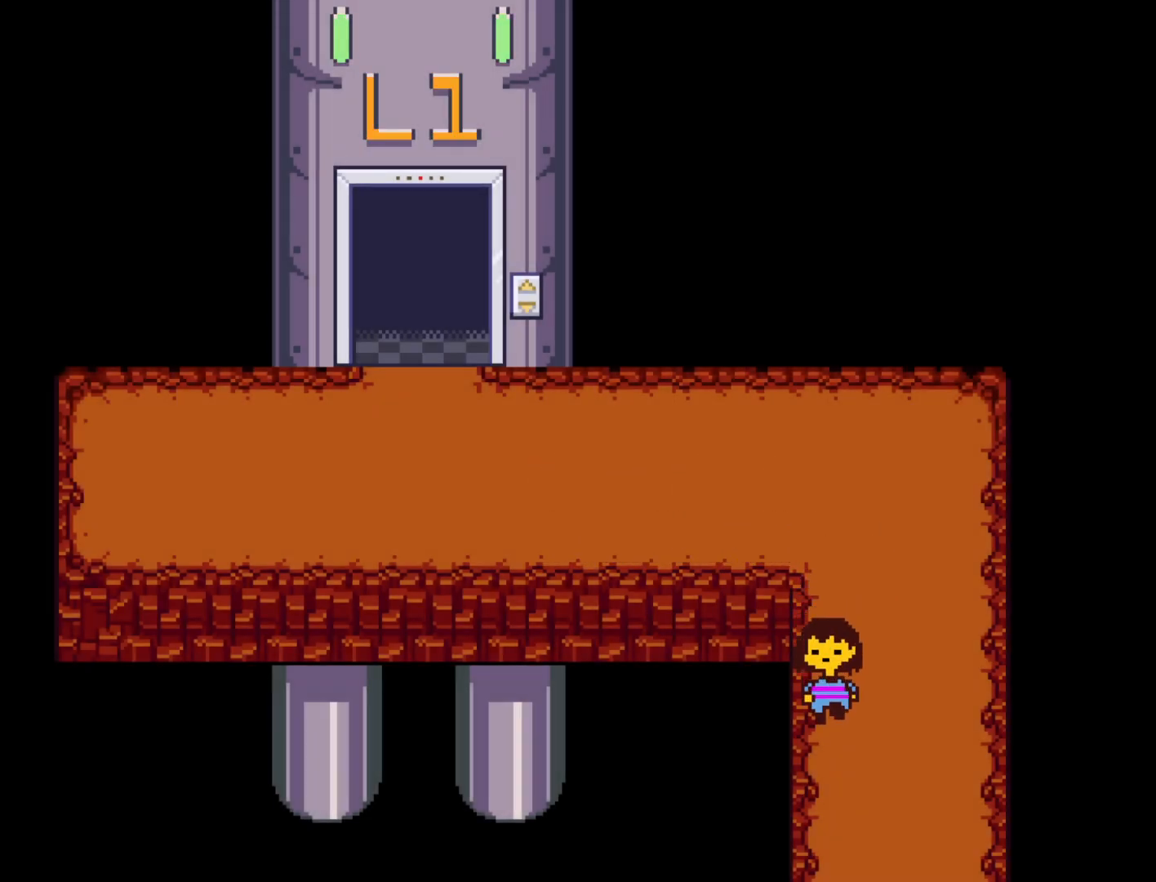
{"keys": ["down"], "events": []}
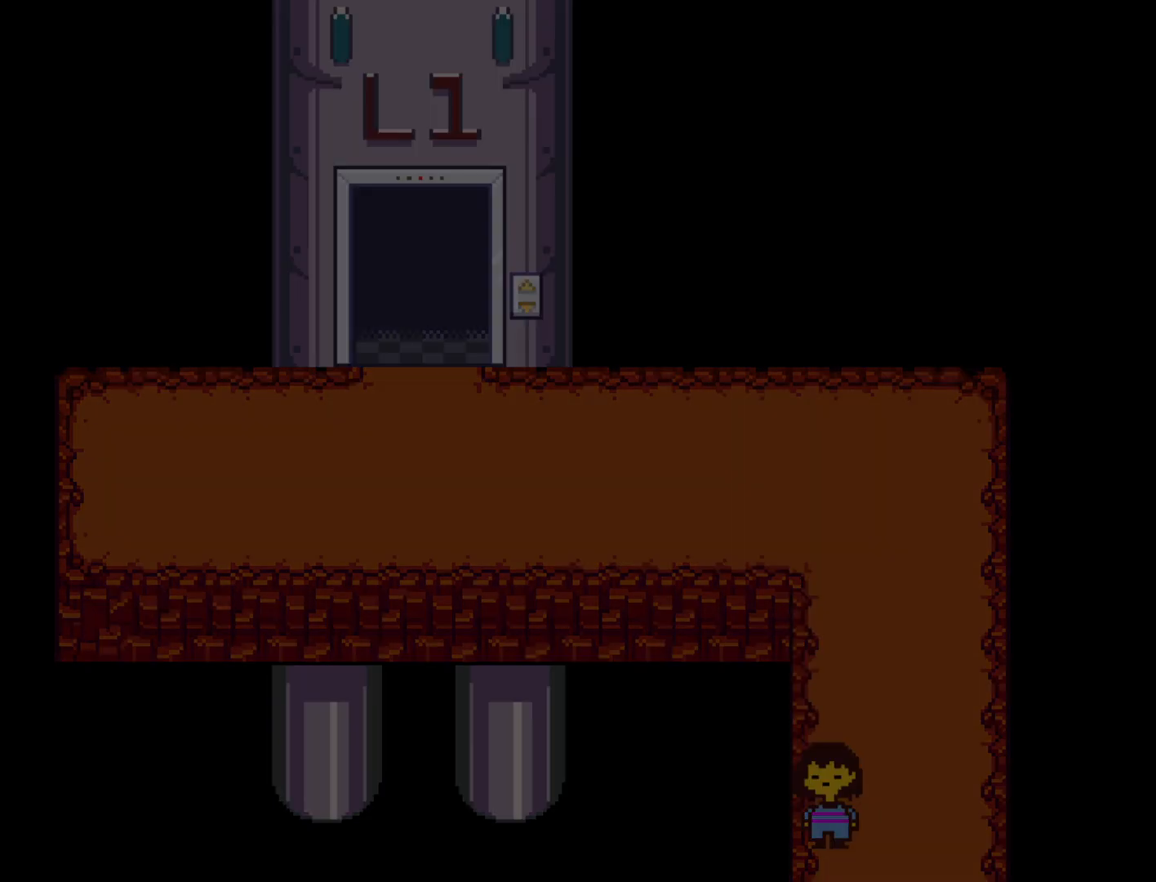
{"keys": ["down"], "events": []}
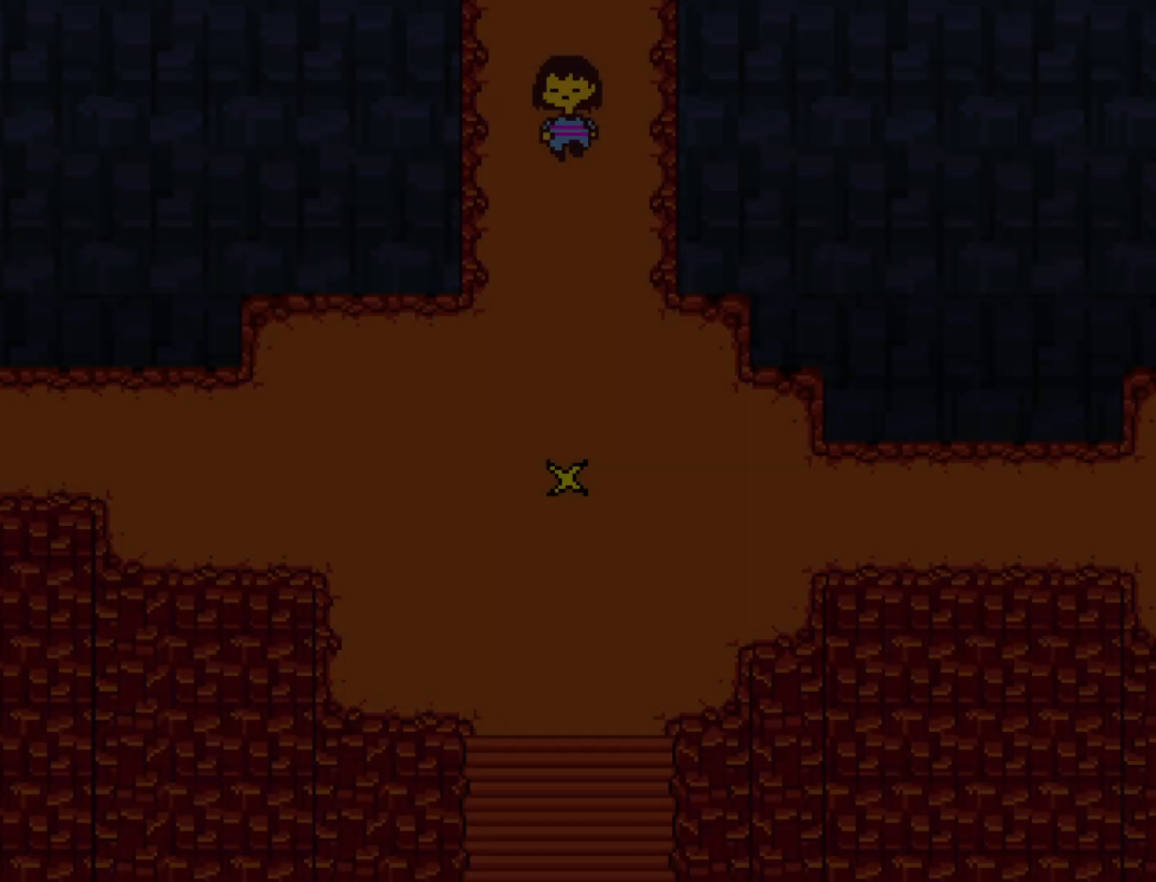
{"keys": ["down", "right"], "events": [[467, "right", "down"]]}
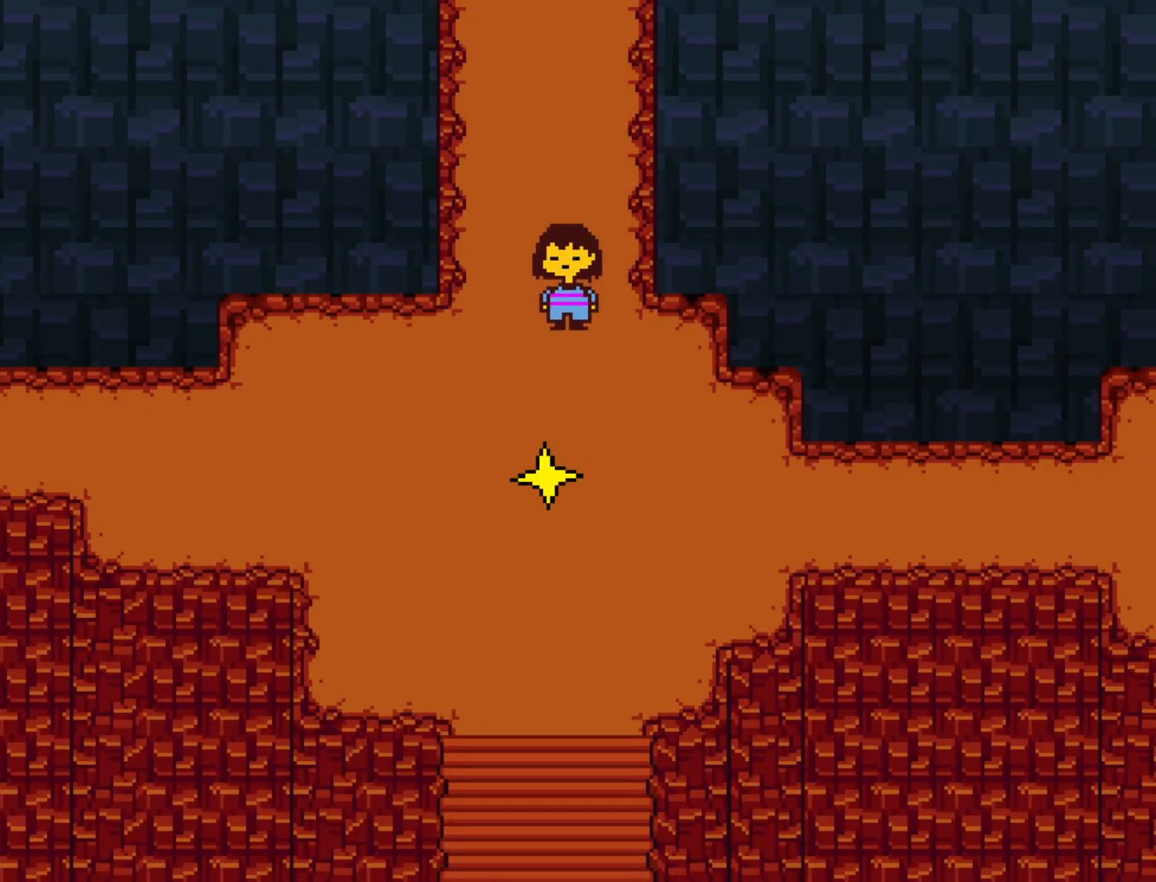
{"keys": ["down"], "events": [[250, "right", "up"]]}
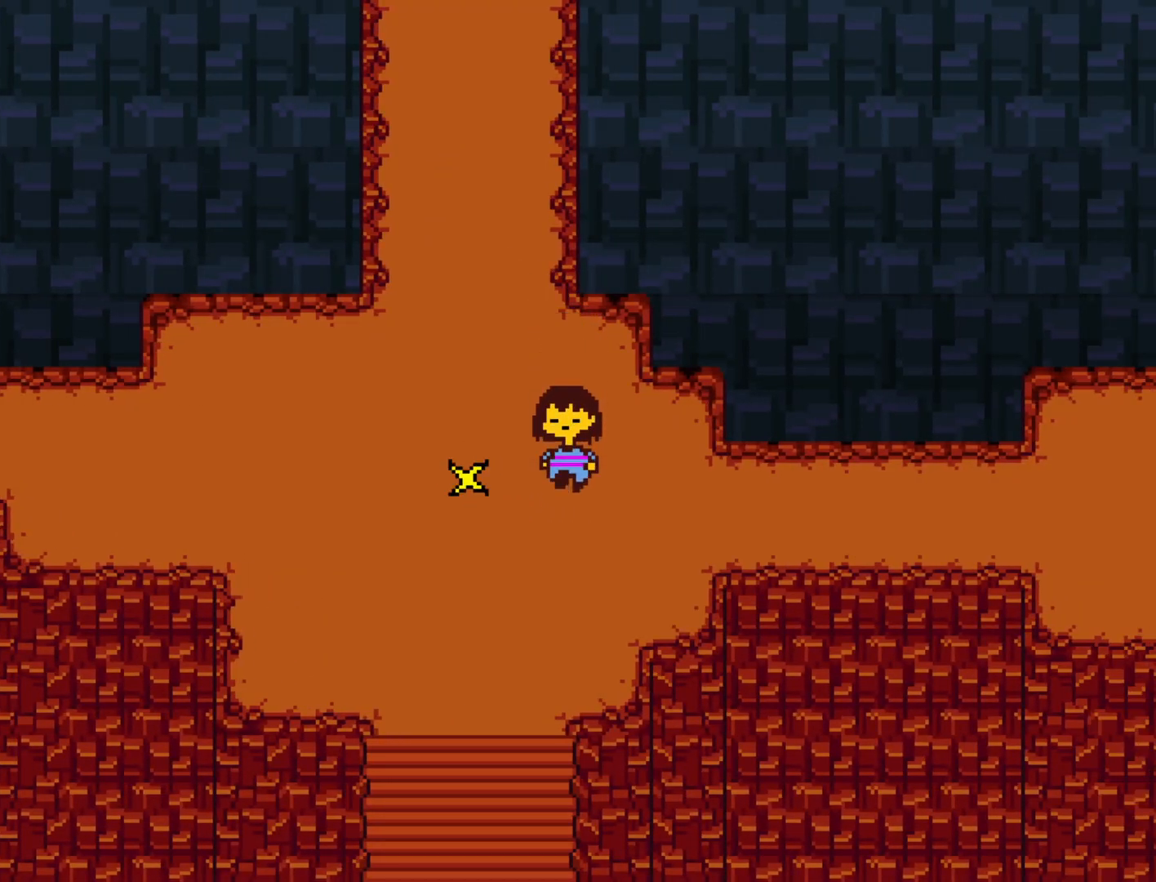
{"keys": ["down"], "events": [[217, "left", "down"], [500, "left", "up"]]}
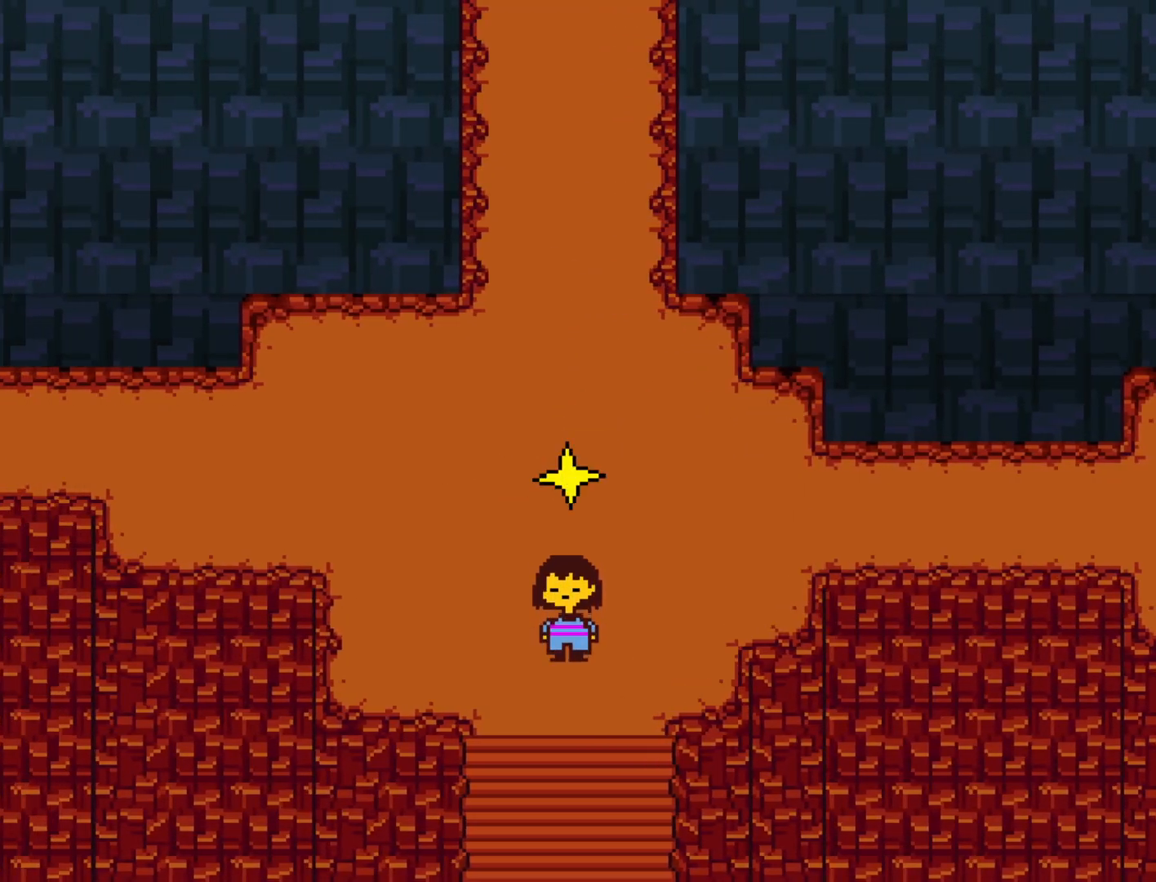
{"keys": ["down"], "events": [[367, "left", "down"], [417, "left", "up"]]}
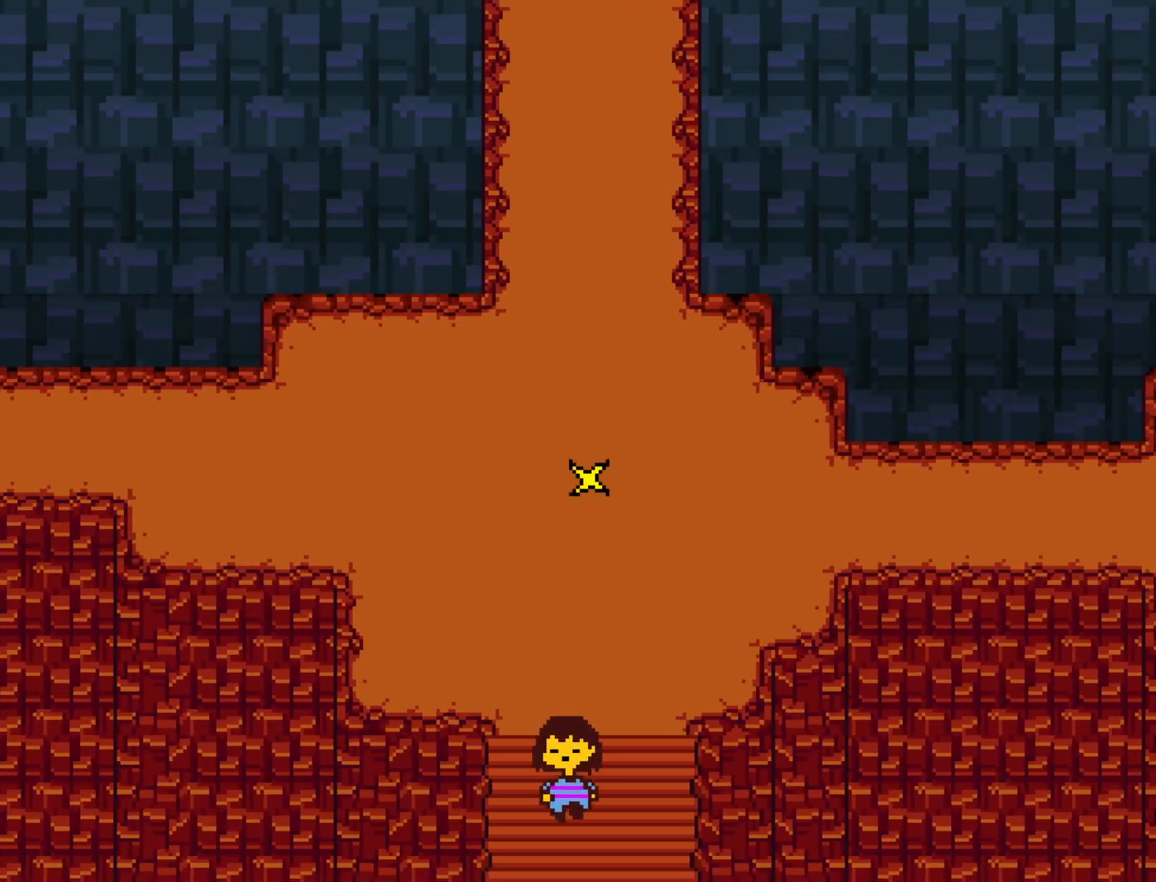
{"keys": ["down", "z"], "events": [[433, "z", "down"]]}
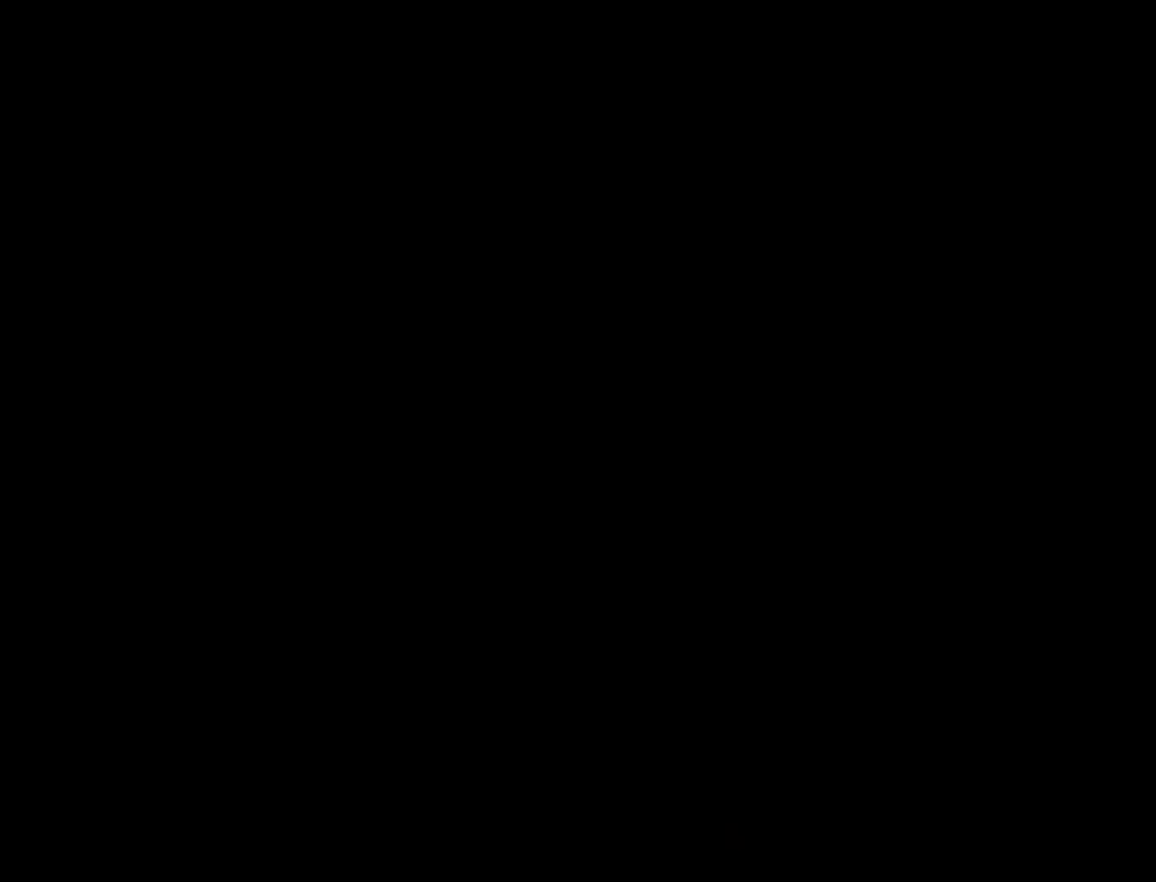
{"keys": ["down", "x", "z"], "events": [[17, "z", "up"], [67, "z", "down"], [167, "x", "down"], [167, "z", "up"], [217, "x", "up"], [217, "z", "down"], [300, "x", "down"], [300, "z", "up"], [350, "z", "down"], [400, "x", "up"], [450, "x", "down"], [450, "z", "up"], [500, "z", "down"]]}